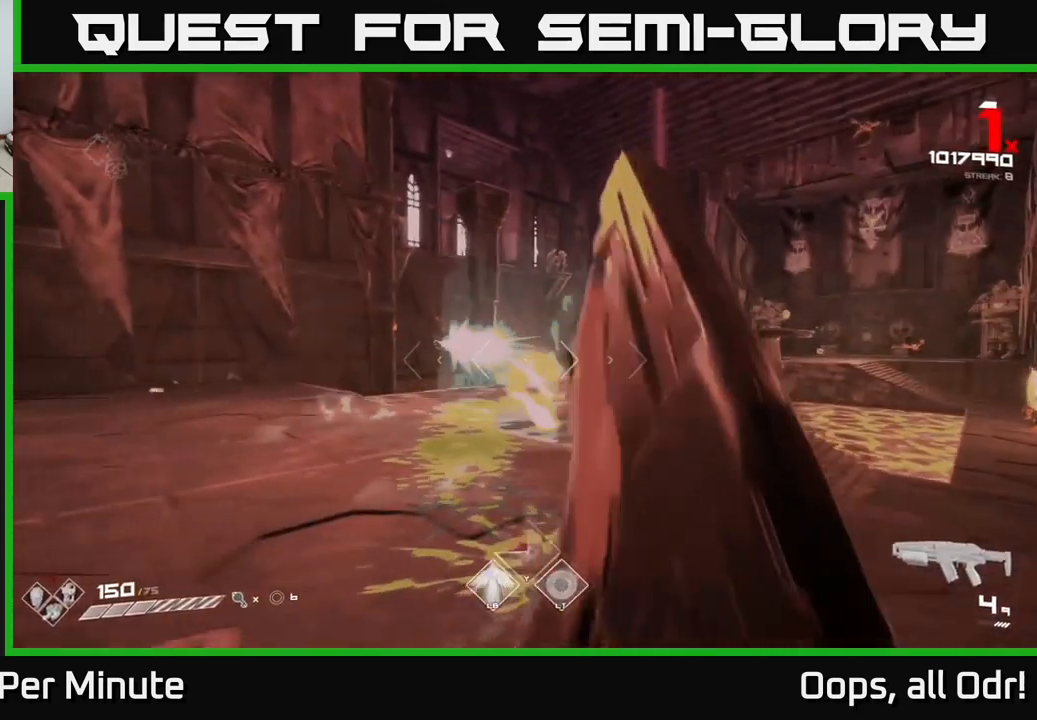
Gameplay with a controller (Xbox layout); each line is a JSON object with the inputs held at the frame after it. "events" lists button and stick changes between this image and that frame as [ms after this image, input, new state], when the widget could be followed in between.
{"buttons": [], "left_stick": "left", "right_stick": "center", "events": [[233, "A", "down"], [317, "left_stick", "up"], [333, "A", "up"], [417, "left_stick", "center"], [467, "left_stick", "left"]]}
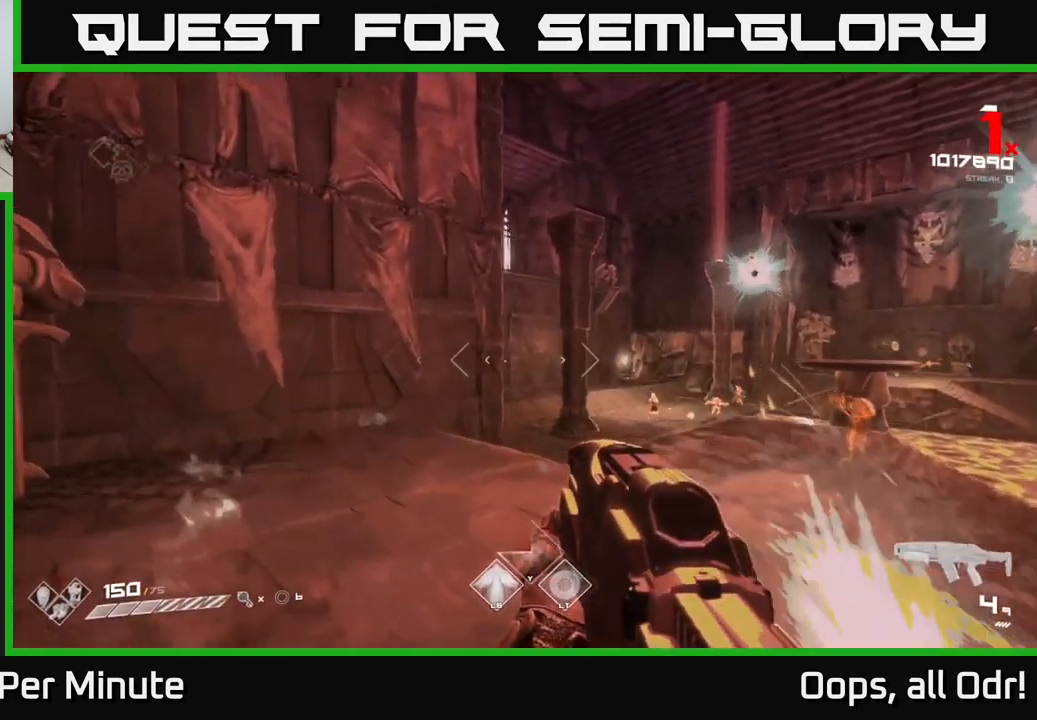
{"buttons": [], "left_stick": "up-left", "right_stick": "right", "events": [[17, "A", "down"], [117, "A", "up"], [167, "left_stick", "up-right"], [383, "left_stick", "up-left"], [400, "right_stick", "right"]]}
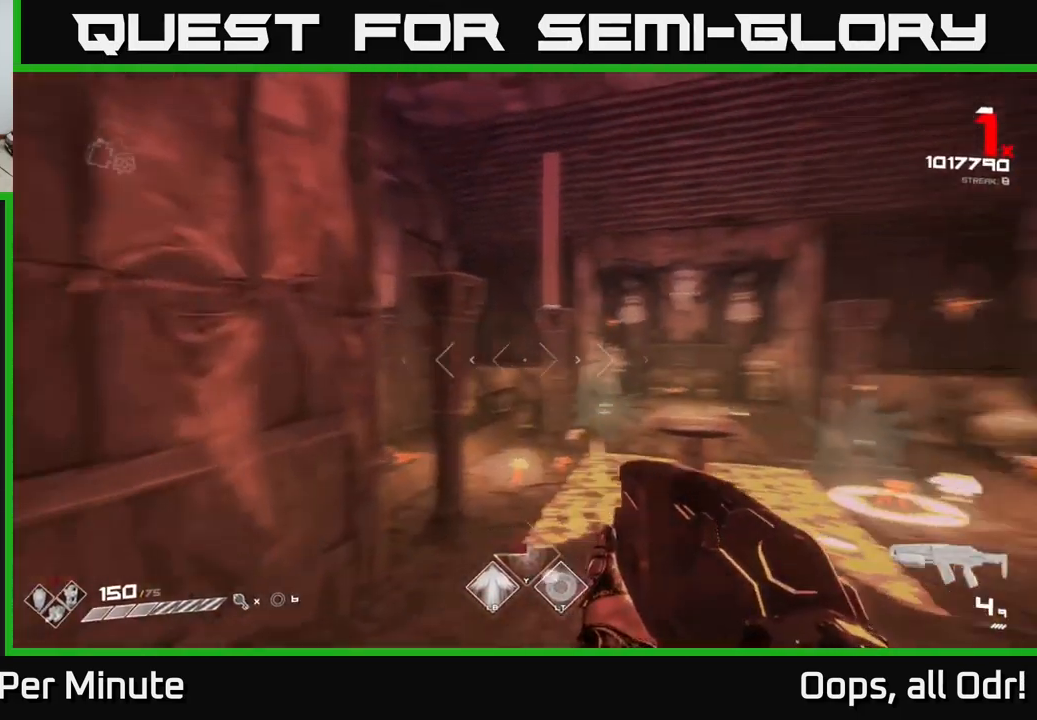
{"buttons": ["A"], "left_stick": "up", "right_stick": "center", "events": [[33, "left_stick", "up"], [83, "right_stick", "center"], [150, "left_stick", "up-right"], [283, "right_stick", "right"], [400, "right_stick", "center"], [450, "A", "down"], [450, "left_stick", "up"]]}
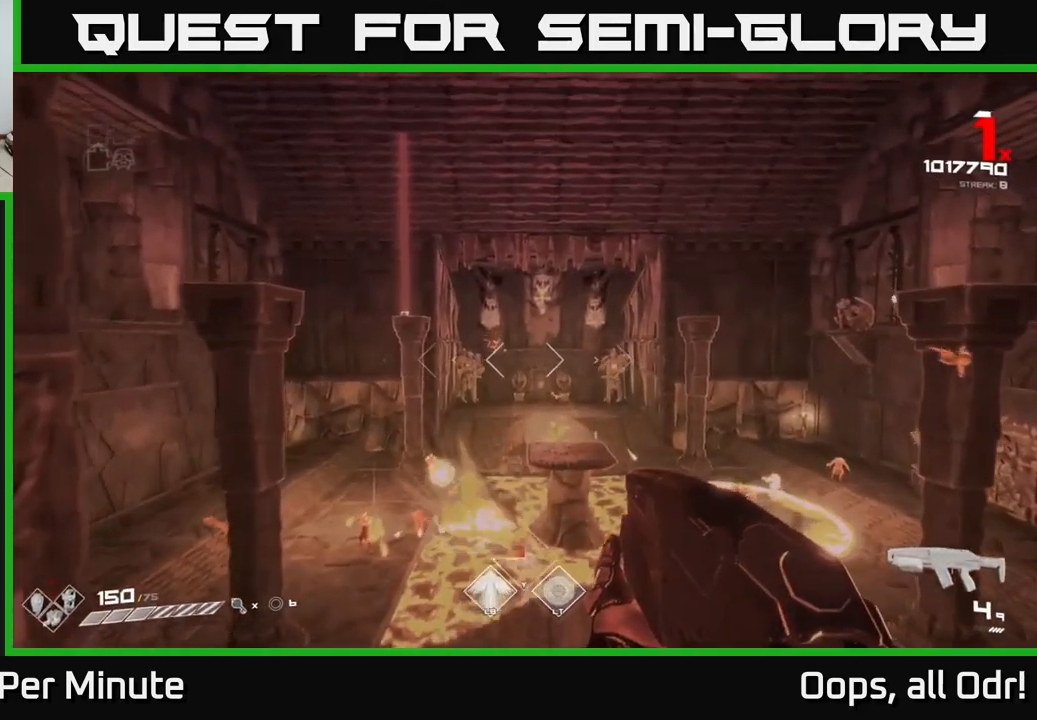
{"buttons": [], "left_stick": "up", "right_stick": "center", "events": [[17, "A", "up"], [133, "A", "down"], [217, "A", "up"], [383, "R1", "down"], [500, "R1", "up"]]}
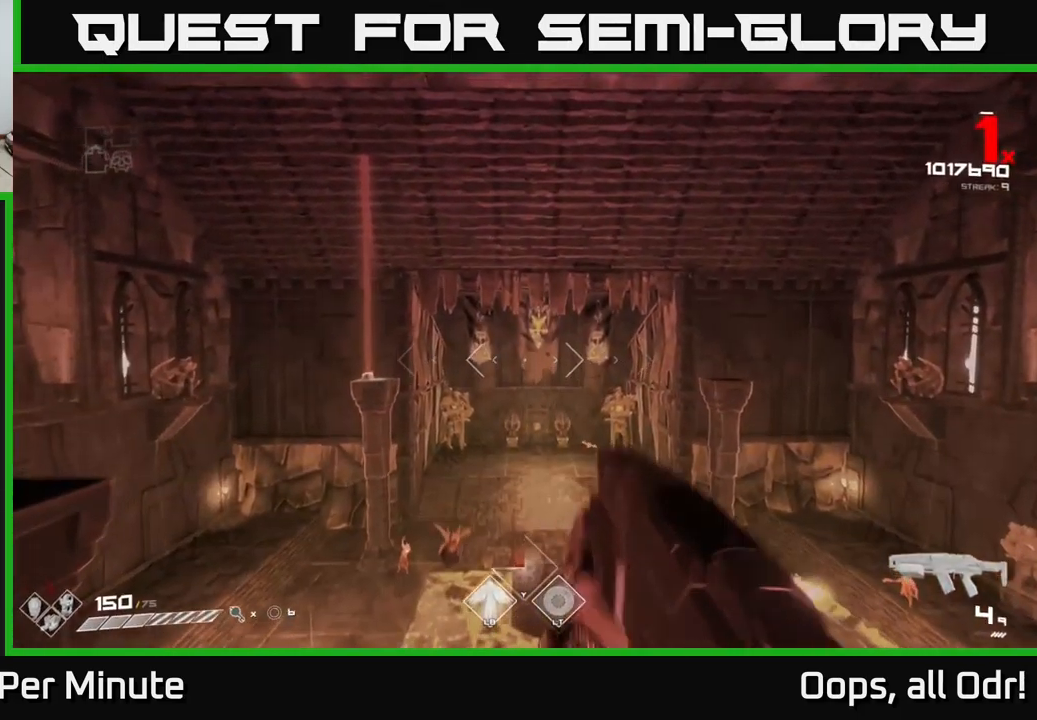
{"buttons": [], "left_stick": "up", "right_stick": "center", "events": [[150, "right_stick", "down-right"], [217, "R1", "down"], [333, "right_stick", "center"], [350, "R1", "up"]]}
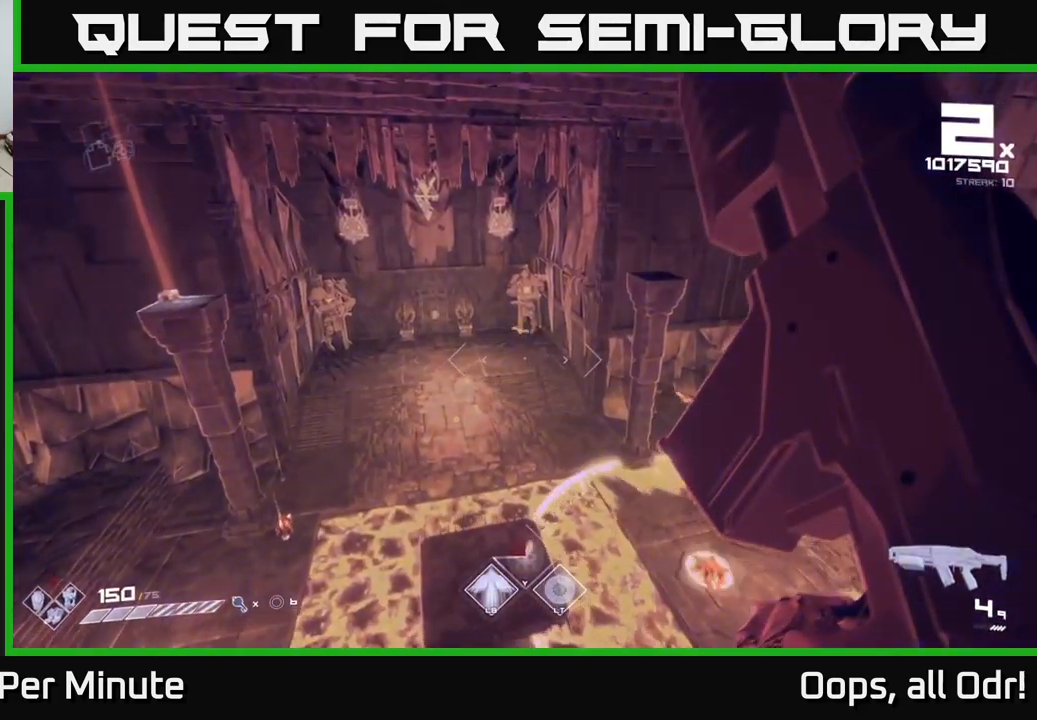
{"buttons": ["R2"], "left_stick": "up", "right_stick": "center", "events": [[67, "R1", "down"], [133, "R1", "up"], [467, "R2", "down"]]}
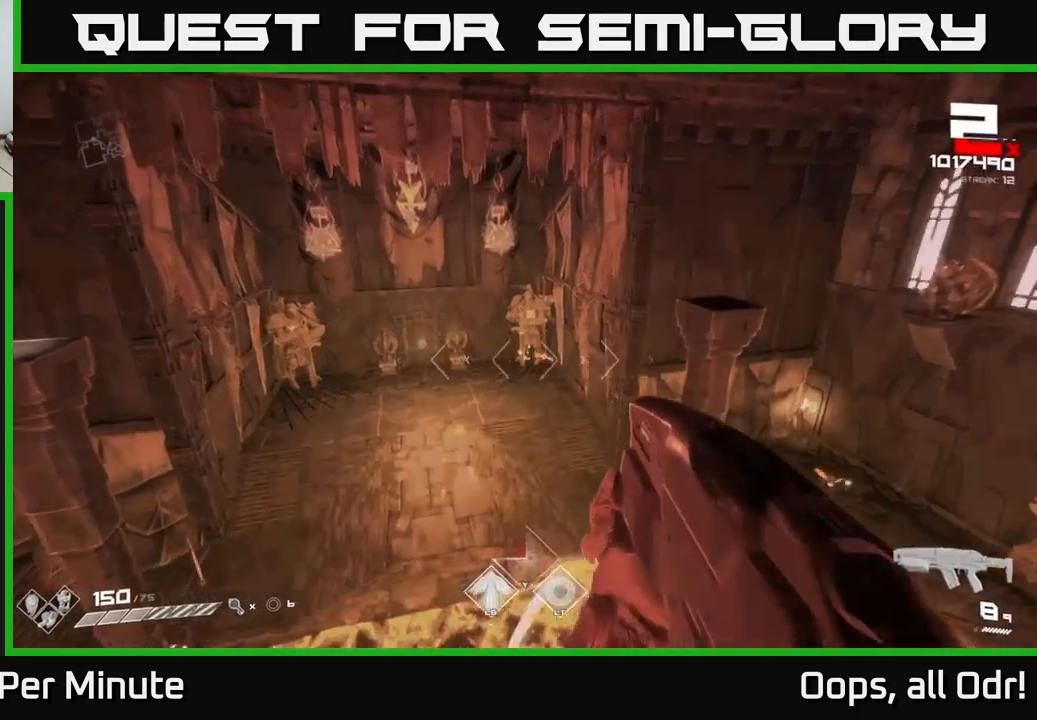
{"buttons": [], "left_stick": "up", "right_stick": "center", "events": [[84, "R2", "up"], [384, "A", "down"], [450, "A", "up"]]}
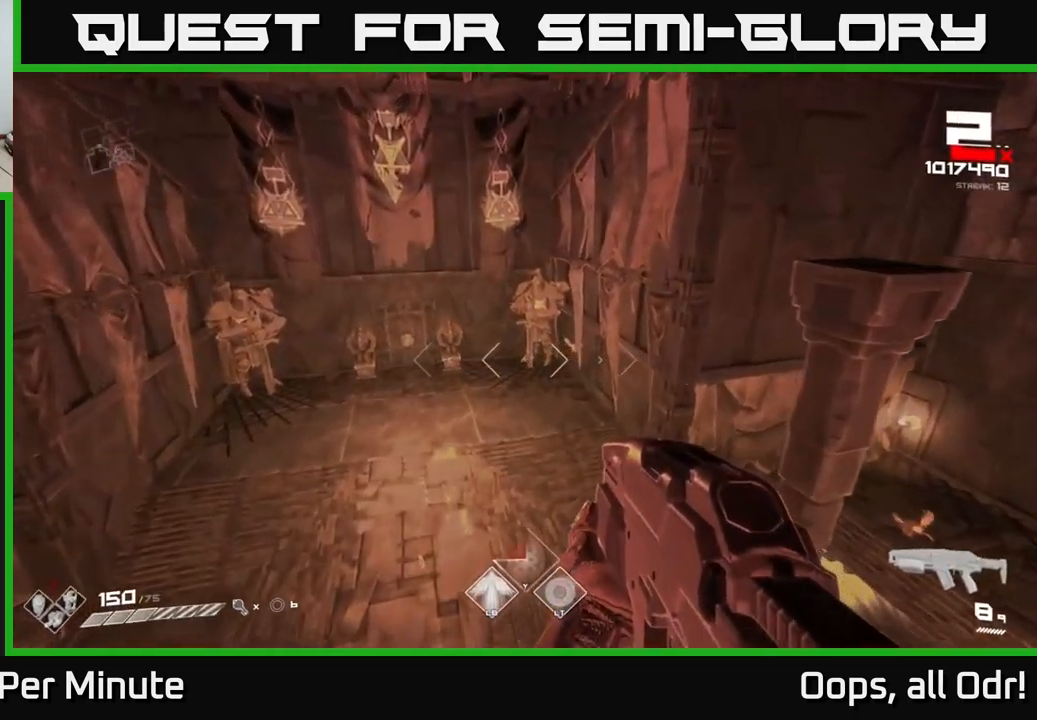
{"buttons": ["R2"], "left_stick": "up", "right_stick": "center", "events": [[117, "A", "down"], [200, "A", "up"], [334, "right_stick", "right"], [434, "R2", "down"], [467, "right_stick", "center"]]}
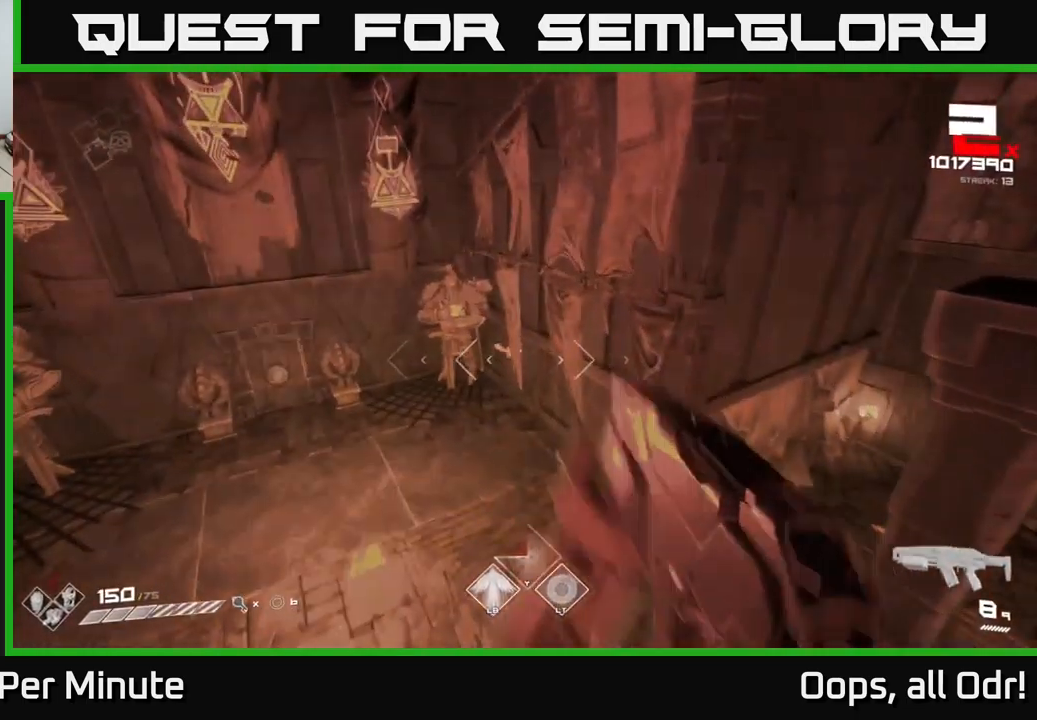
{"buttons": [], "left_stick": "up-left", "right_stick": "center", "events": [[50, "R2", "up"], [267, "R2", "down"], [367, "R2", "up"], [400, "left_stick", "up-left"]]}
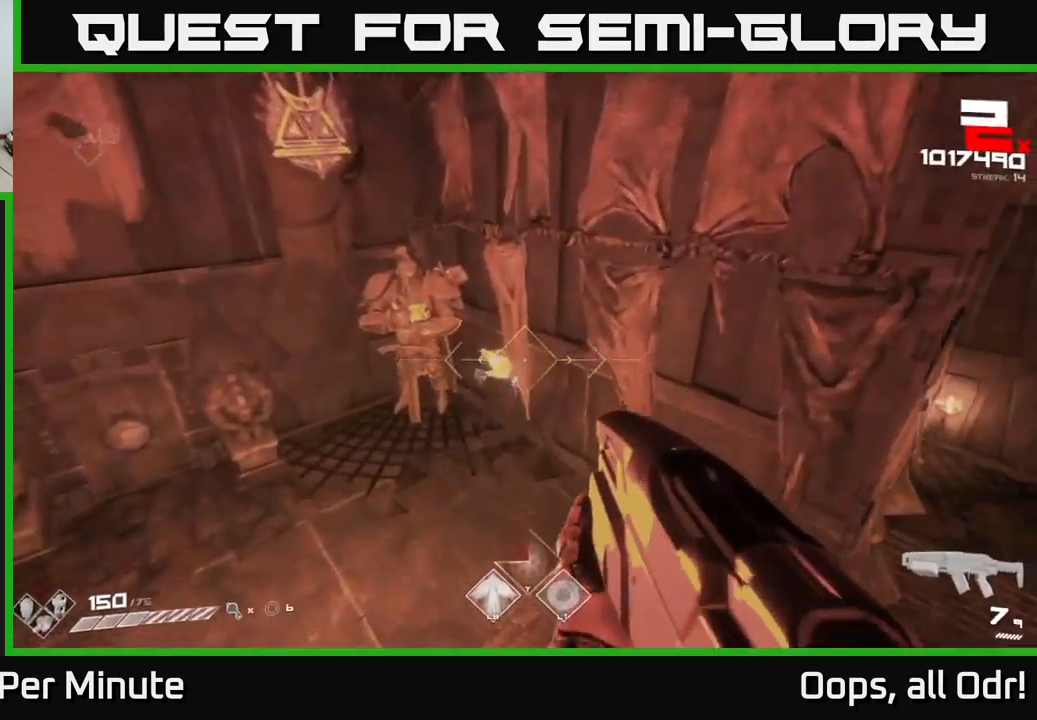
{"buttons": [], "left_stick": "center", "right_stick": "right", "events": [[84, "right_stick", "right"], [167, "left_stick", "left"], [217, "R1", "down"], [367, "R1", "up"], [500, "left_stick", "center"]]}
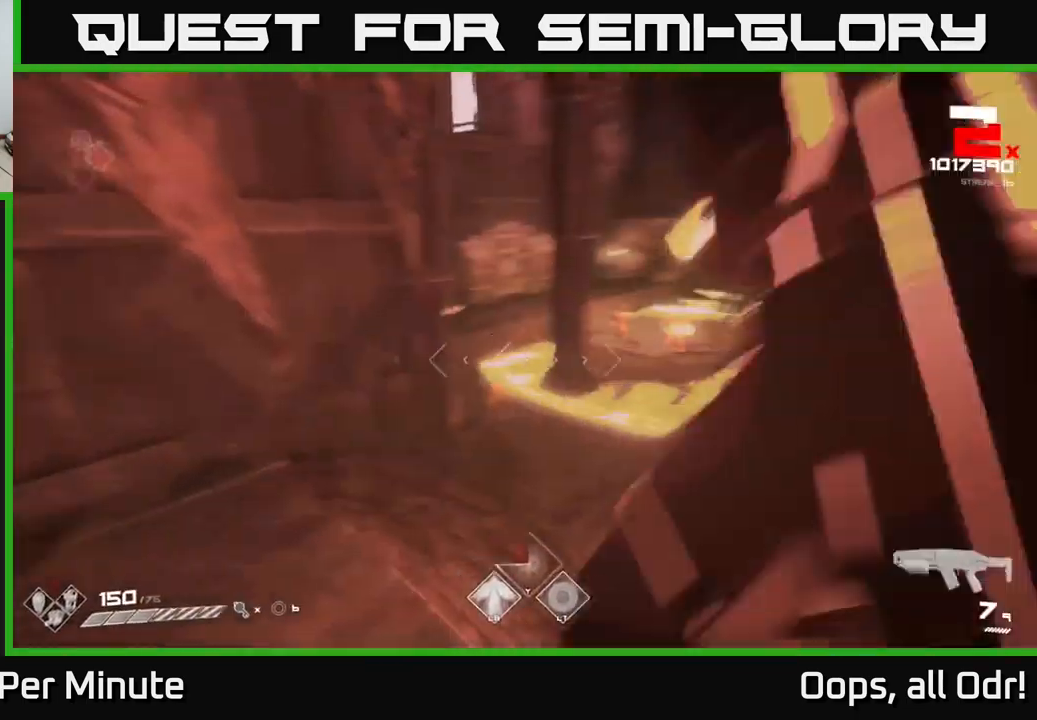
{"buttons": [], "left_stick": "up-left", "right_stick": "center", "events": [[17, "R1", "down"], [50, "left_stick", "up"], [117, "R1", "up"], [167, "left_stick", "center"], [167, "right_stick", "center"], [334, "R1", "down"], [350, "left_stick", "up-left"], [450, "R1", "up"]]}
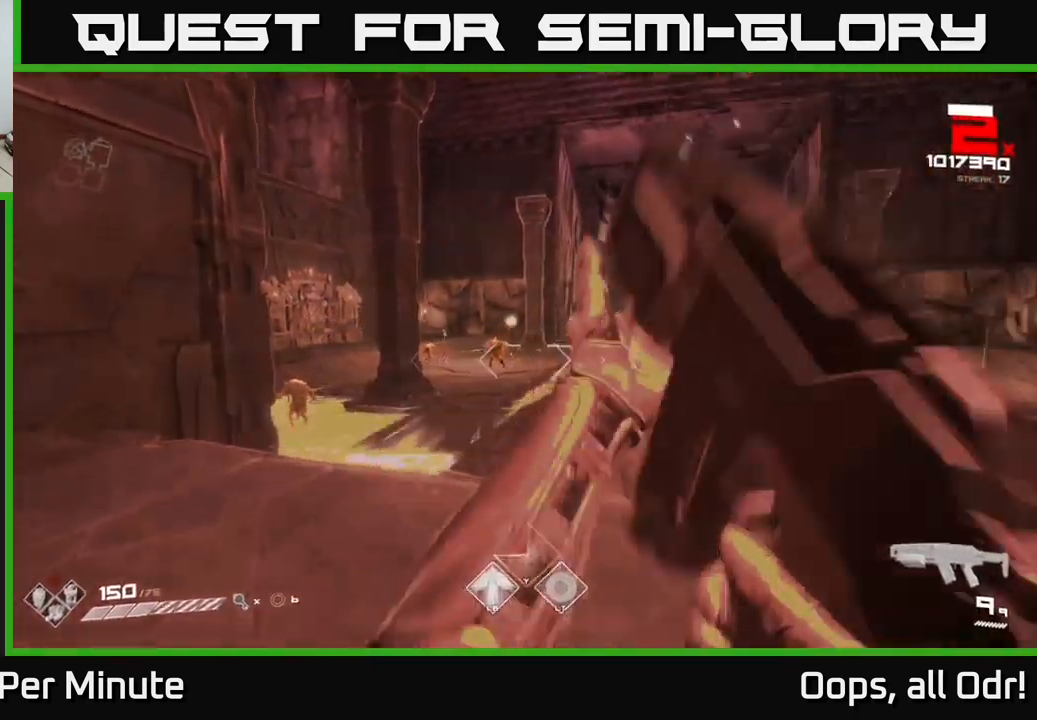
{"buttons": [], "left_stick": "up-left", "right_stick": "center", "events": [[50, "left_stick", "center"], [134, "A", "down"], [150, "left_stick", "up"], [184, "A", "up"], [500, "left_stick", "up-left"]]}
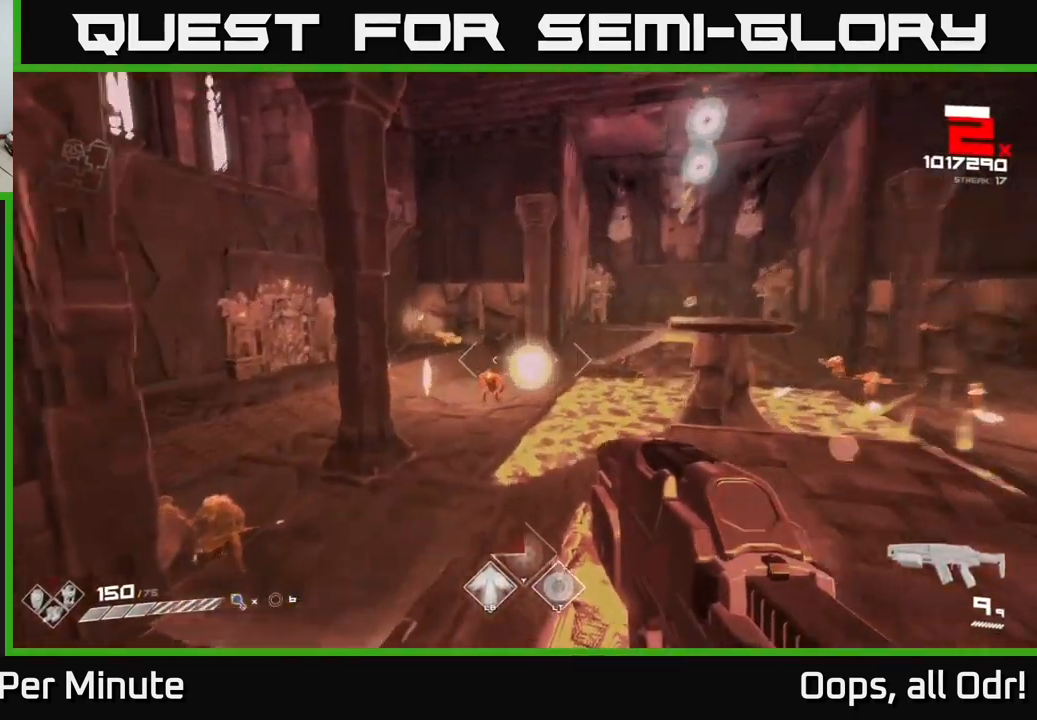
{"buttons": [], "left_stick": "up-left", "right_stick": "center", "events": [[17, "right_stick", "down-left"], [34, "R2", "down"], [100, "right_stick", "center"], [134, "R2", "up"], [250, "A", "down"], [284, "left_stick", "center"], [300, "R2", "down"], [334, "left_stick", "up-right"], [400, "A", "up"], [434, "R2", "up"], [484, "left_stick", "up-left"]]}
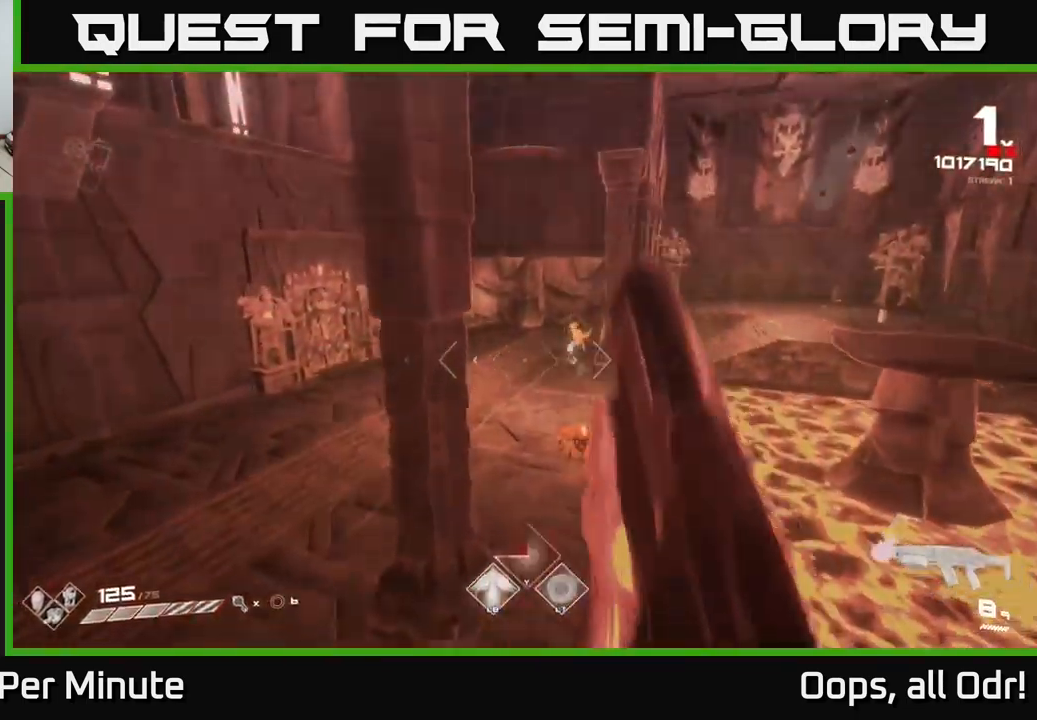
{"buttons": [], "left_stick": "left", "right_stick": "down-right", "events": [[217, "left_stick", "left"], [350, "right_stick", "down-right"]]}
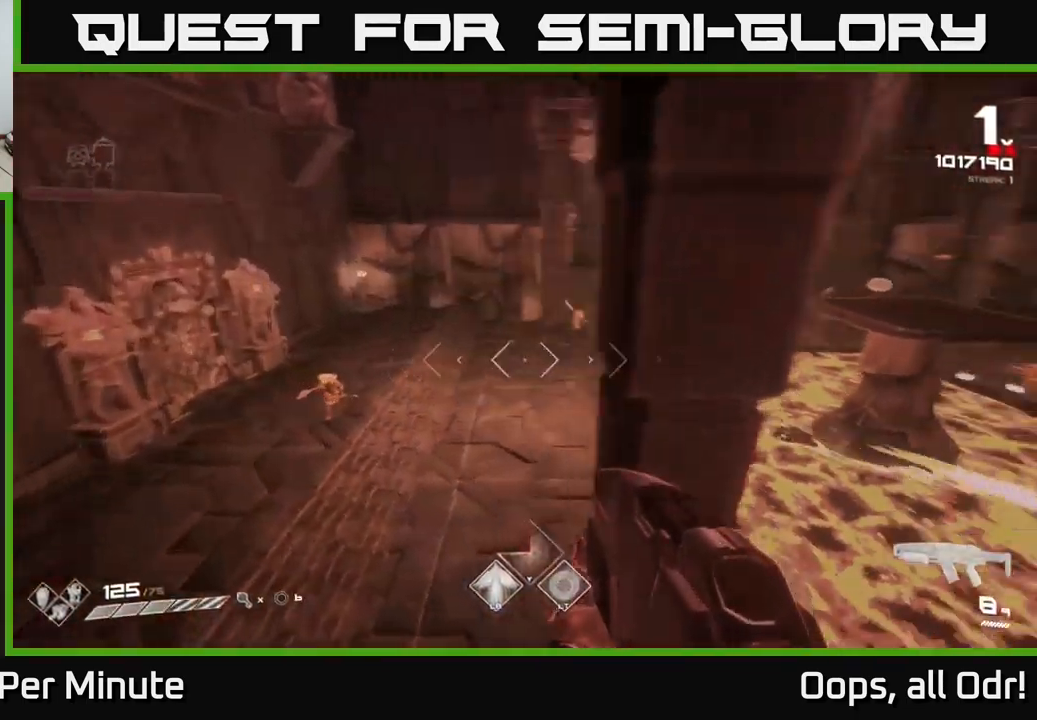
{"buttons": [], "left_stick": "left", "right_stick": "center", "events": [[34, "right_stick", "right"], [250, "right_stick", "center"]]}
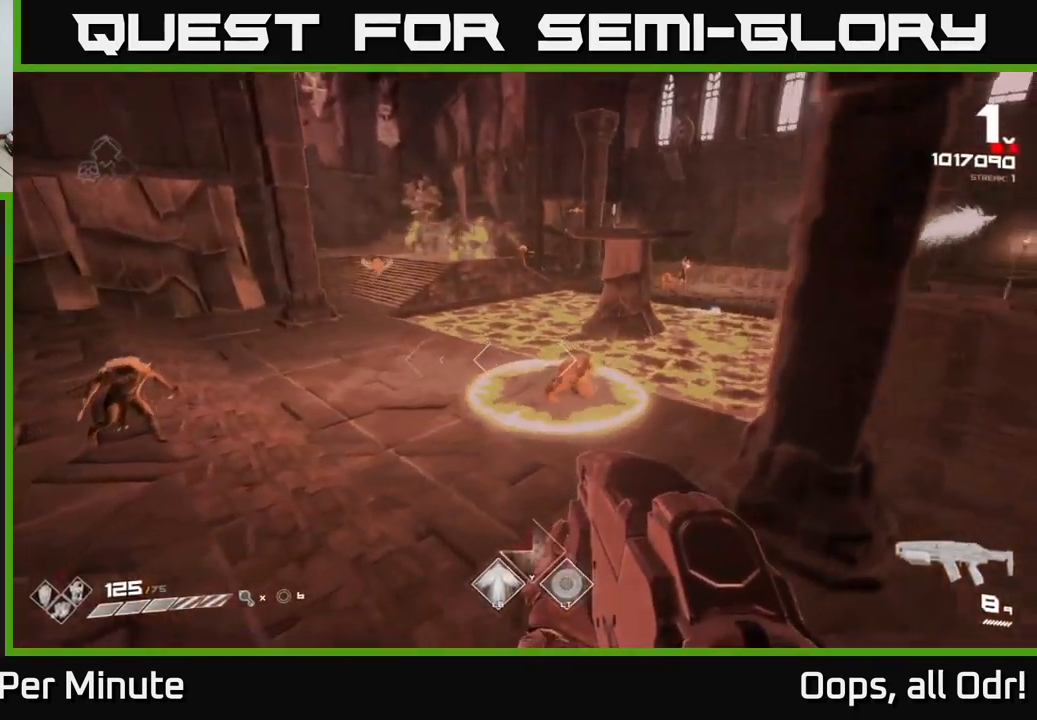
{"buttons": [], "left_stick": "up-left", "right_stick": "center", "events": [[134, "right_stick", "left"], [234, "left_stick", "up-left"], [267, "right_stick", "up"], [300, "R2", "down"], [350, "right_stick", "right"], [400, "R2", "up"], [450, "right_stick", "center"]]}
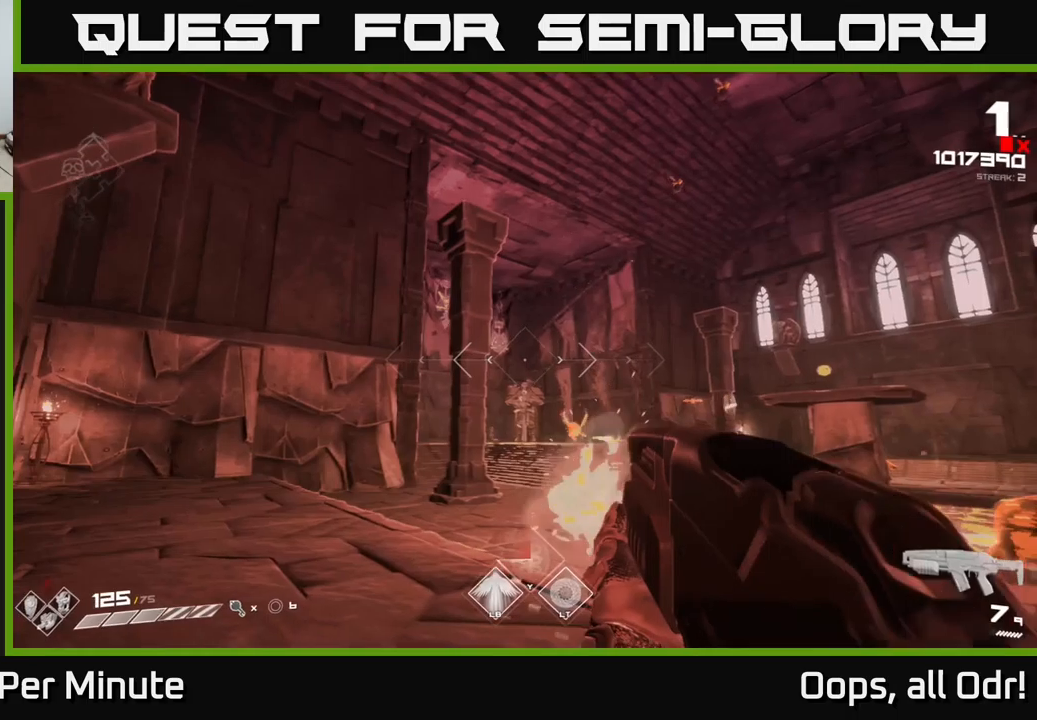
{"buttons": [], "left_stick": "left", "right_stick": "center", "events": [[66, "right_stick", "right"], [133, "R2", "down"], [166, "left_stick", "left"], [200, "R2", "up"], [416, "R2", "down"], [483, "right_stick", "center"], [500, "R2", "up"]]}
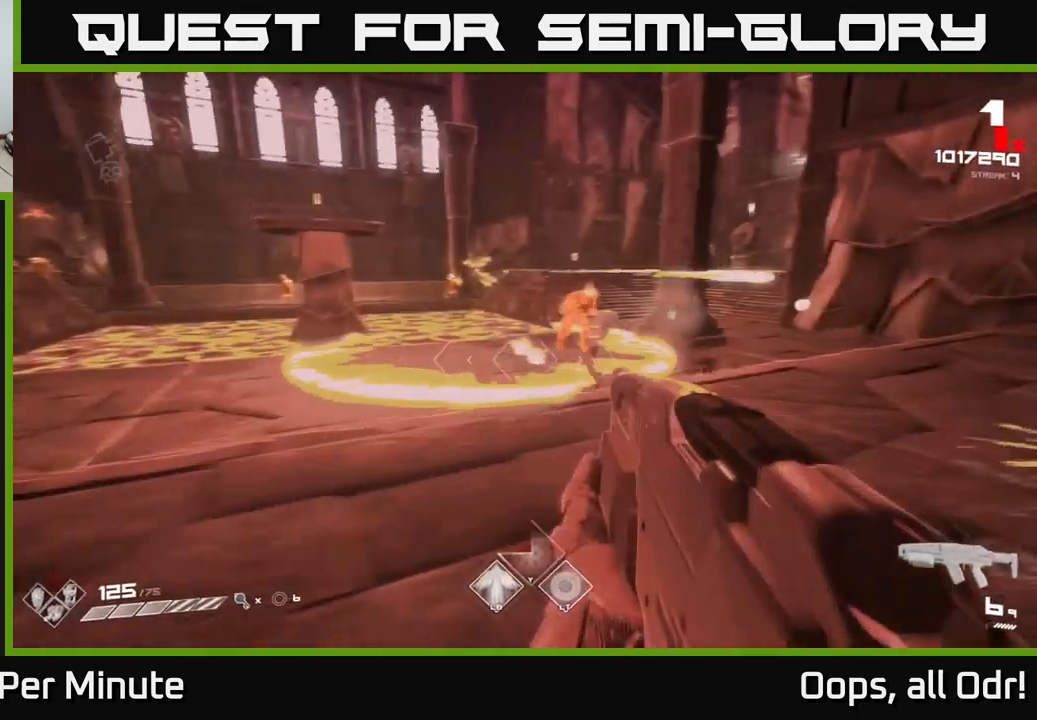
{"buttons": [], "left_stick": "left", "right_stick": "center", "events": [[66, "left_stick", "center"], [166, "right_stick", "right"], [200, "left_stick", "left"], [250, "R2", "down"], [300, "right_stick", "center"], [350, "R2", "up"], [350, "left_stick", "center"], [450, "left_stick", "left"]]}
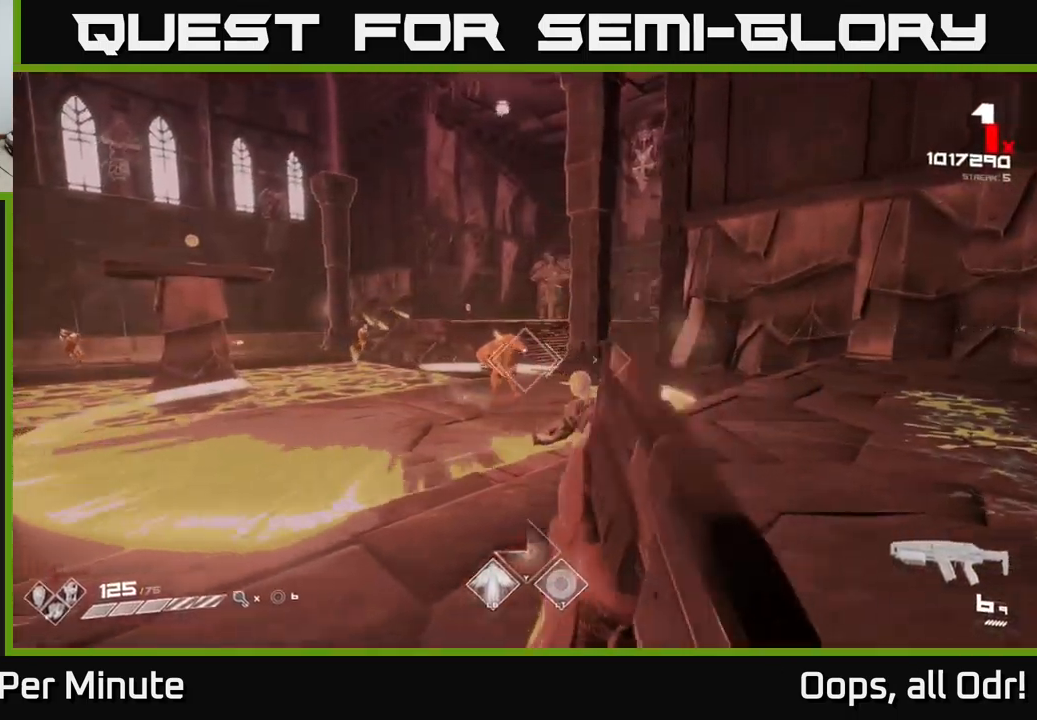
{"buttons": [], "left_stick": "down", "right_stick": "center", "events": [[50, "R2", "down"], [150, "R2", "up"], [216, "left_stick", "center"], [350, "left_stick", "down"], [383, "R2", "down"], [483, "R2", "up"]]}
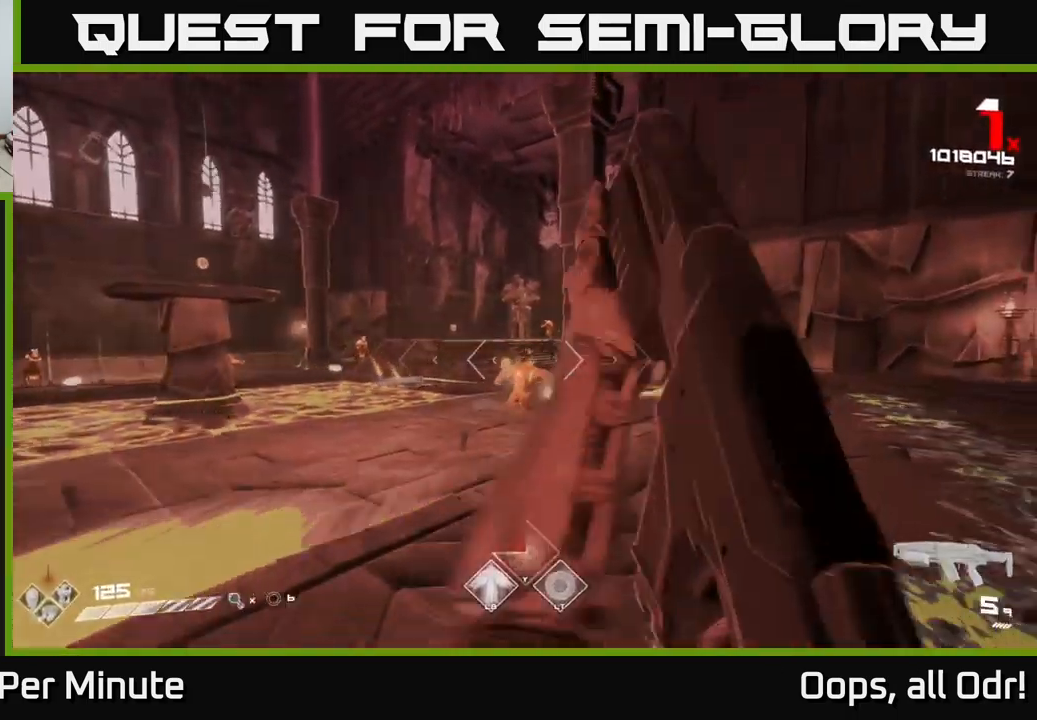
{"buttons": [], "left_stick": "left", "right_stick": "center", "events": [[33, "left_stick", "center"], [200, "left_stick", "down"], [233, "R2", "down"], [300, "R2", "up"], [400, "left_stick", "left"]]}
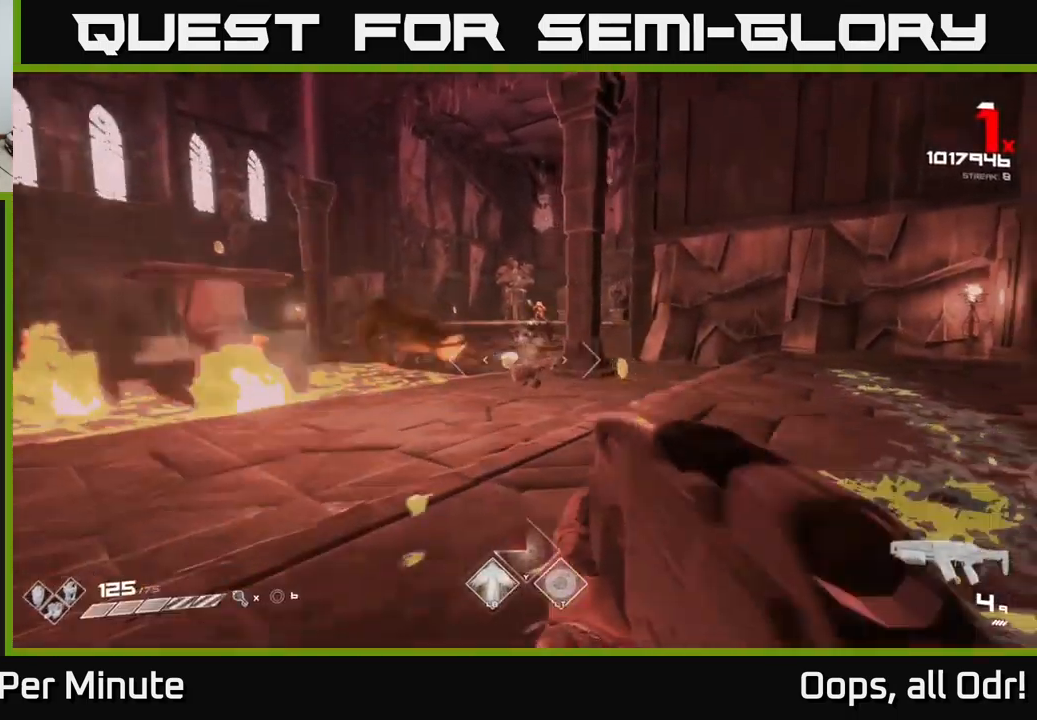
{"buttons": ["R1"], "left_stick": "up-left", "right_stick": "center", "events": [[83, "left_stick", "center"], [133, "R1", "down"], [166, "left_stick", "up-right"], [233, "R1", "up"], [433, "R1", "down"], [433, "left_stick", "up-left"]]}
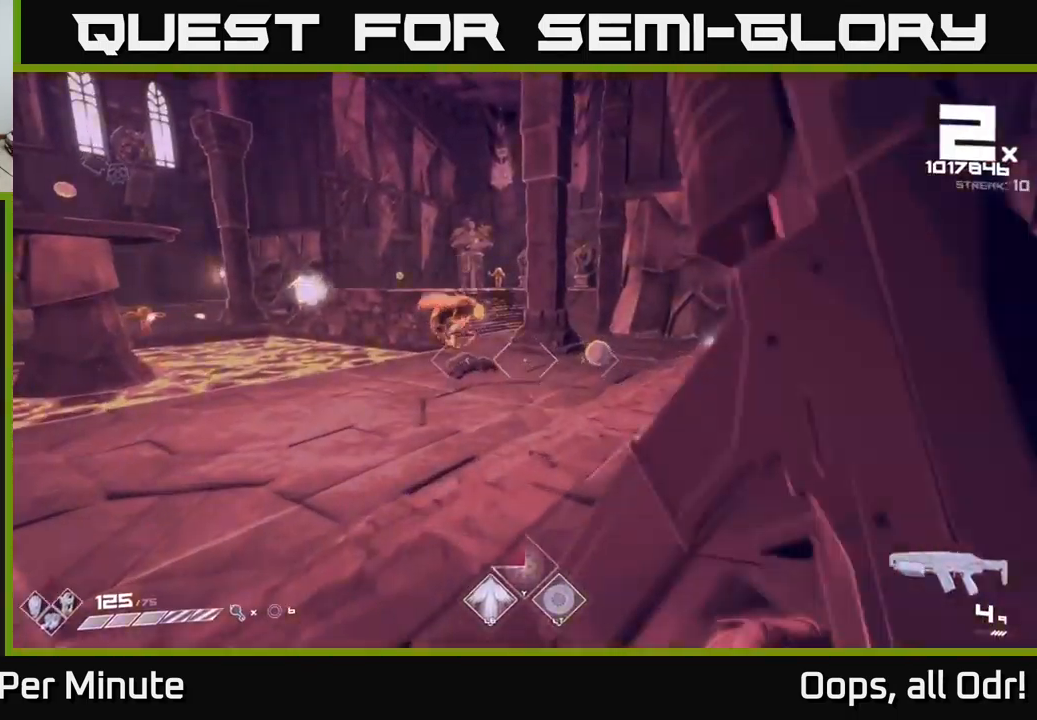
{"buttons": [], "left_stick": "up-right", "right_stick": "center", "events": [[33, "R1", "up"], [33, "left_stick", "up-right"], [83, "left_stick", "center"], [250, "R1", "down"], [316, "left_stick", "up"], [383, "R1", "up"], [450, "left_stick", "up-right"]]}
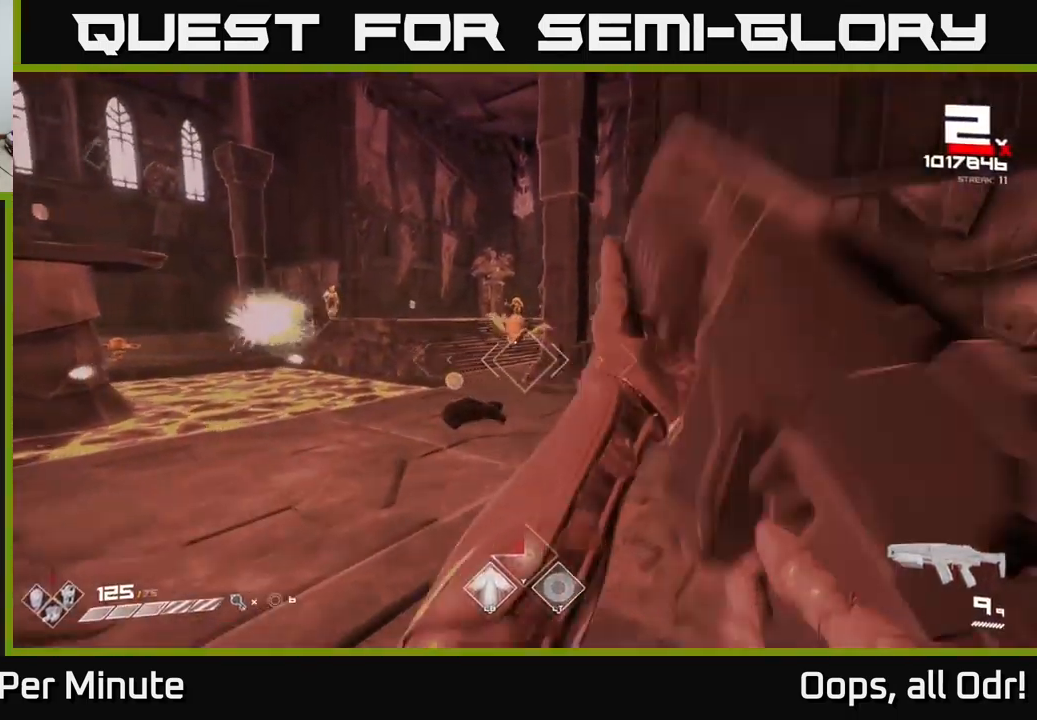
{"buttons": ["R2"], "left_stick": "right", "right_stick": "left", "events": [[66, "right_stick", "up-left"], [83, "R2", "down"], [83, "left_stick", "right"], [133, "right_stick", "center"], [233, "R2", "up"], [383, "right_stick", "left"], [433, "R2", "down"]]}
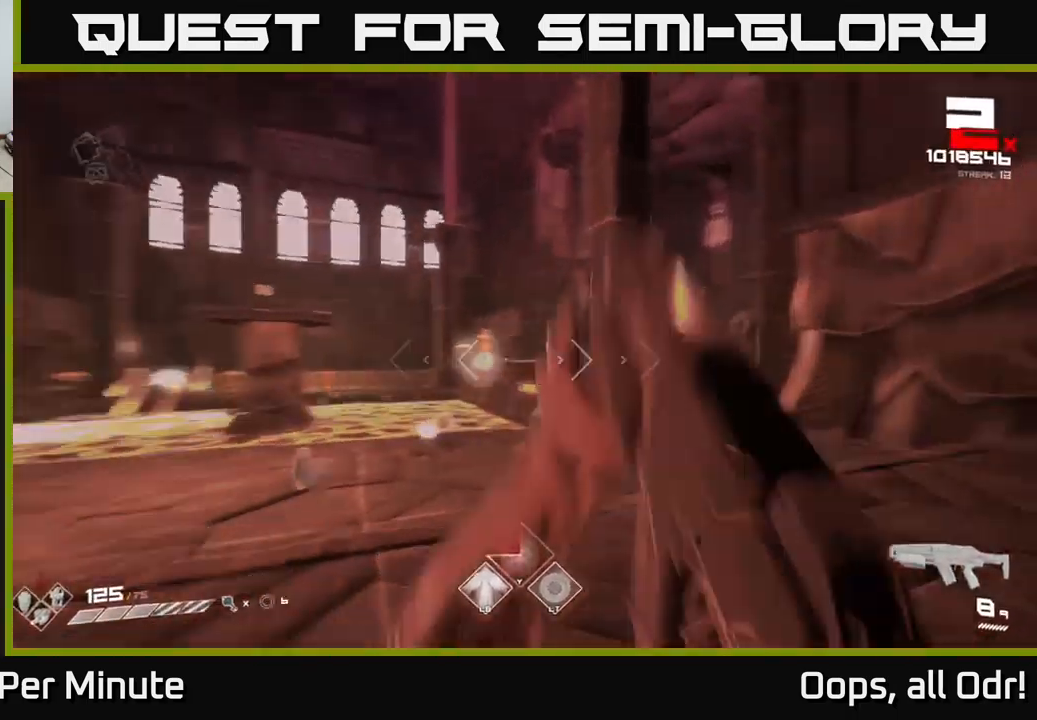
{"buttons": [], "left_stick": "up-right", "right_stick": "center", "events": [[33, "R2", "up"], [33, "right_stick", "center"], [133, "left_stick", "up-right"]]}
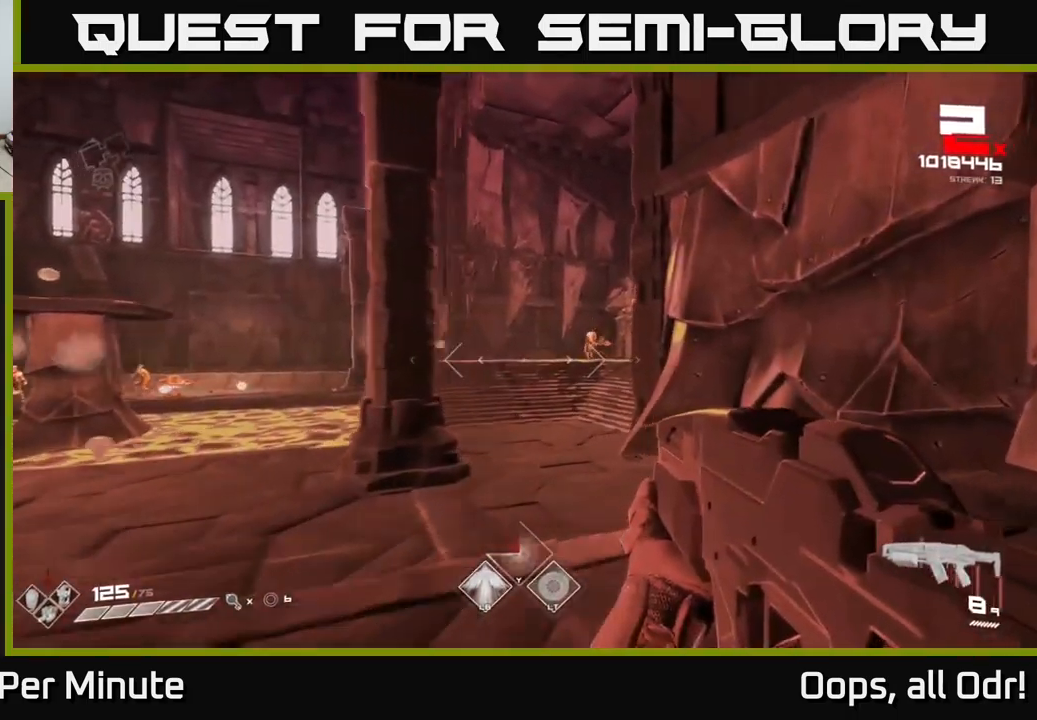
{"buttons": ["R2"], "left_stick": "up-left", "right_stick": "center", "events": [[350, "right_stick", "up-right"], [366, "left_stick", "up-left"], [433, "right_stick", "center"], [450, "R2", "down"]]}
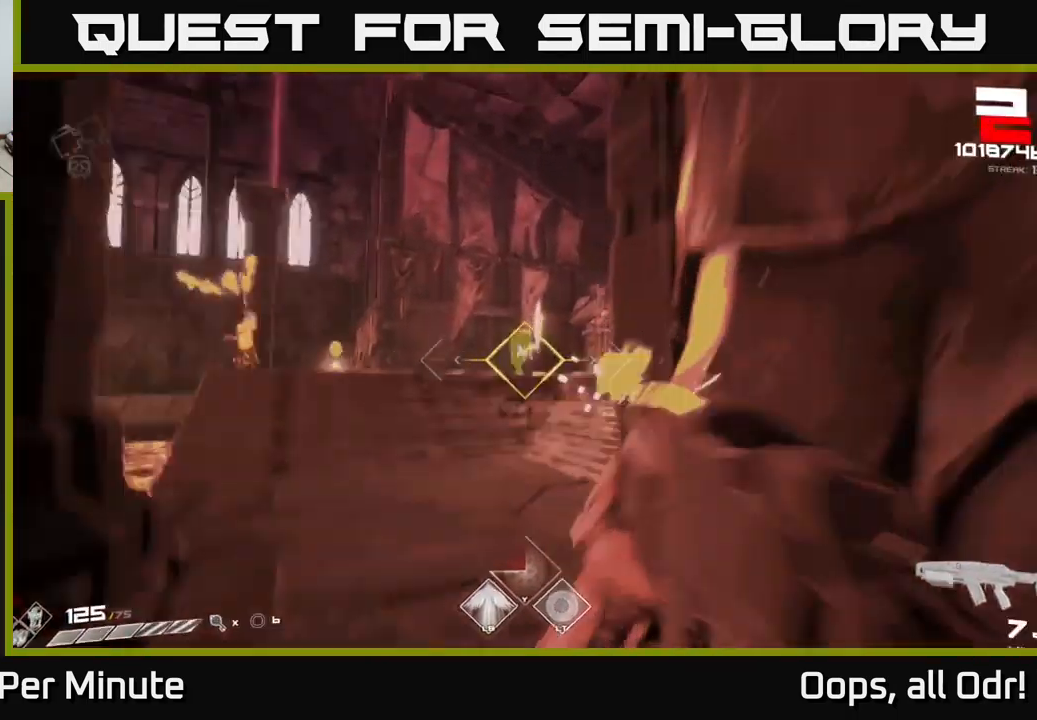
{"buttons": [], "left_stick": "up", "right_stick": "left", "events": [[33, "R2", "up"], [66, "left_stick", "up"], [316, "R2", "down"], [400, "R2", "up"], [466, "right_stick", "left"]]}
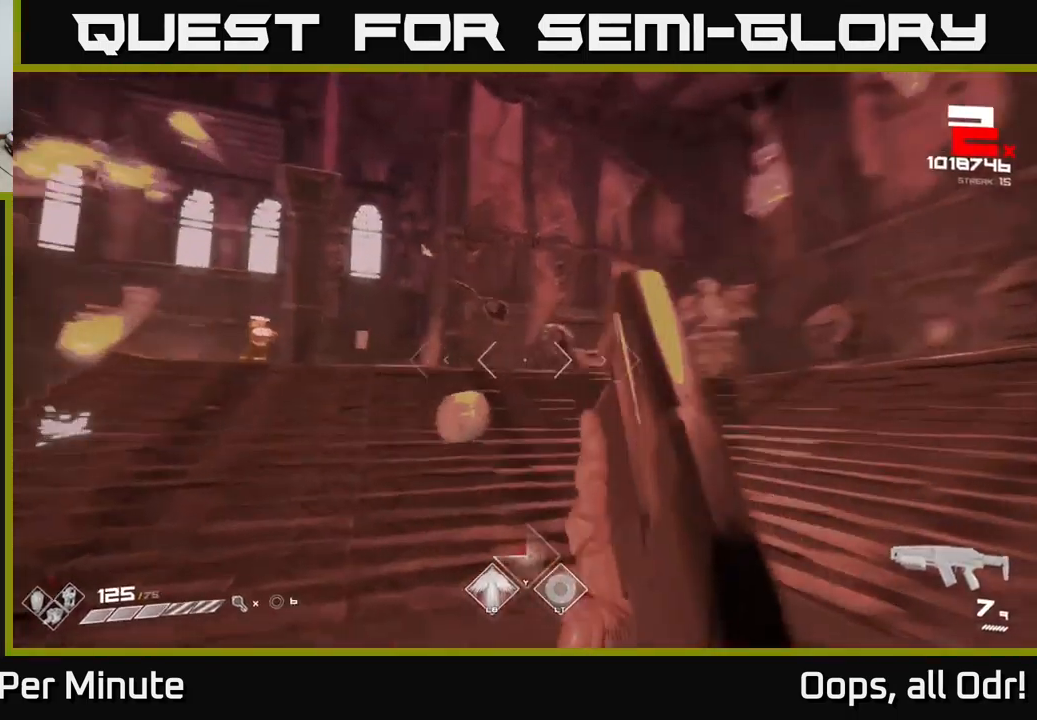
{"buttons": ["R2"], "left_stick": "right", "right_stick": "left", "events": [[50, "left_stick", "up-right"], [133, "right_stick", "center"], [150, "R2", "down"], [250, "left_stick", "right"], [283, "R2", "up"], [350, "right_stick", "down-left"], [417, "right_stick", "left"], [500, "R2", "down"]]}
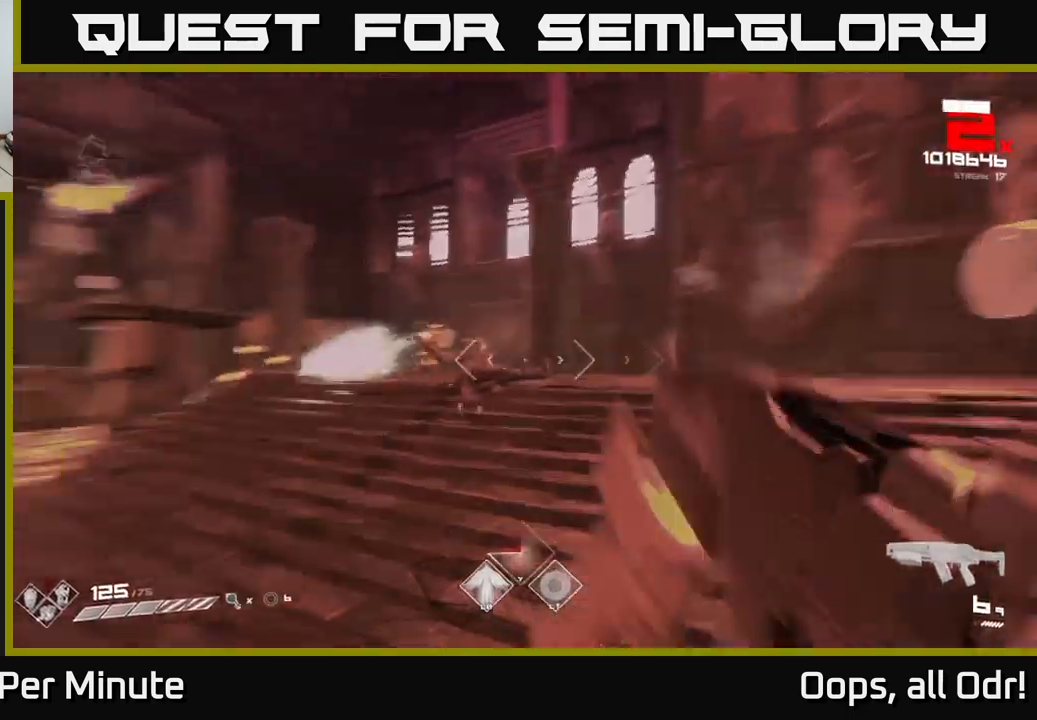
{"buttons": [], "left_stick": "up-right", "right_stick": "center", "events": [[133, "R2", "up"], [167, "right_stick", "center"], [233, "left_stick", "up-right"], [300, "right_stick", "left"], [333, "R2", "down"], [400, "right_stick", "center"], [450, "R2", "up"]]}
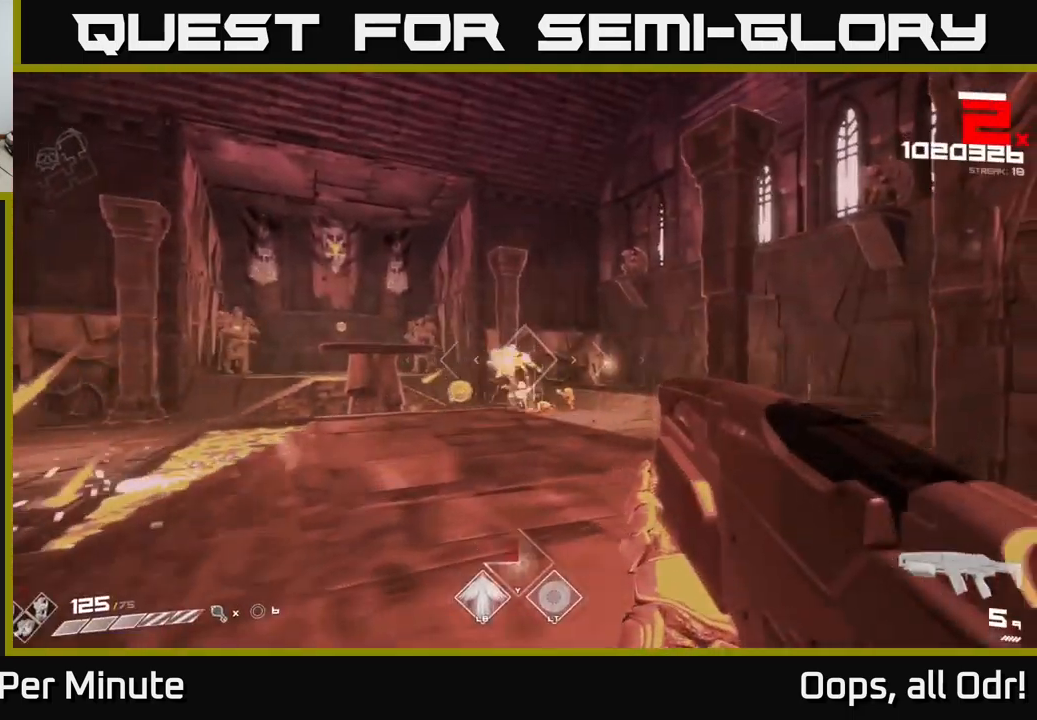
{"buttons": ["R2"], "left_stick": "center", "right_stick": "left", "events": [[150, "right_stick", "left"], [183, "R2", "down"], [183, "left_stick", "up"], [267, "right_stick", "center"], [283, "R2", "up"], [350, "left_stick", "center"], [483, "right_stick", "left"], [500, "R2", "down"]]}
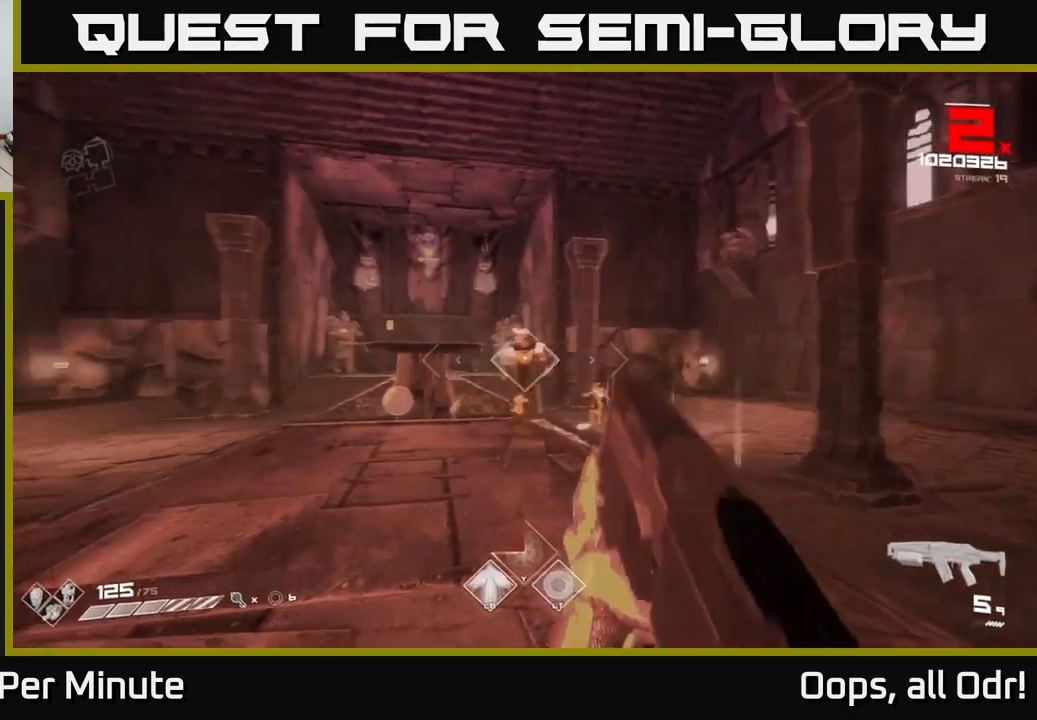
{"buttons": ["R1"], "left_stick": "right", "right_stick": "center", "events": [[17, "left_stick", "right"], [50, "right_stick", "center"], [83, "R2", "up"], [350, "right_stick", "left"], [417, "R1", "down"], [500, "right_stick", "center"]]}